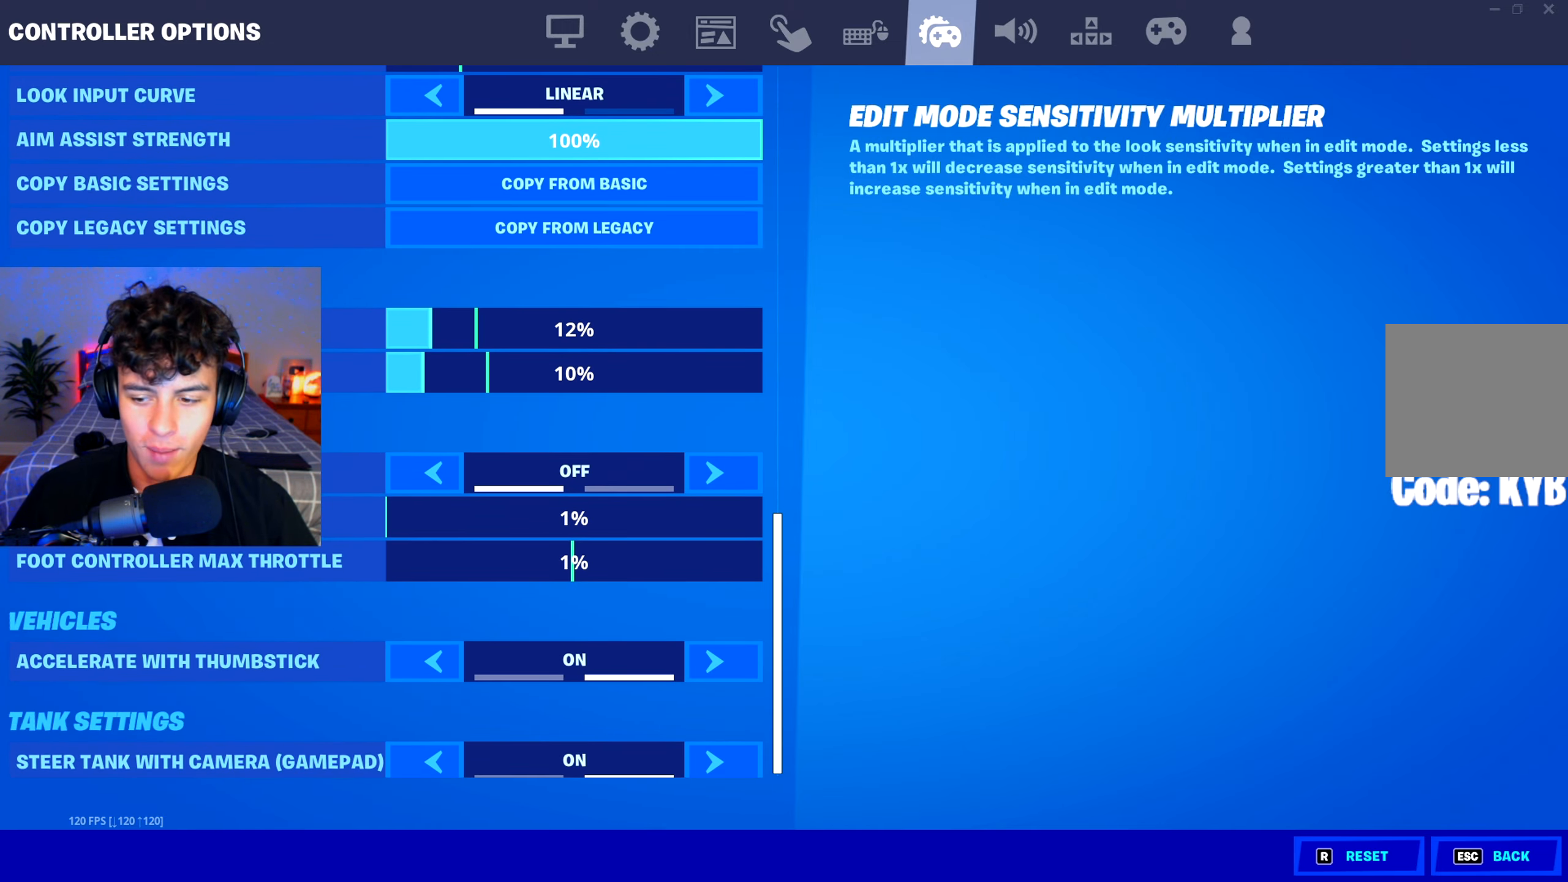
Gameplay with a controller (Xbox layout); each line is a JSON object with the inputs held at the frame after it. "events" lists button and stick changes between this image and that frame as [ms after this image, input, new state], when the widget could be followed in between.
{"buttons": [], "left_stick": "up-right", "right_stick": "left", "events": [[17, "left_stick", "up-left"], [17, "right_stick", "right"], [33, "R1", "down"], [100, "right_stick", "center"], [117, "R1", "up"], [400, "left_stick", "up-right"], [434, "right_stick", "left"]]}
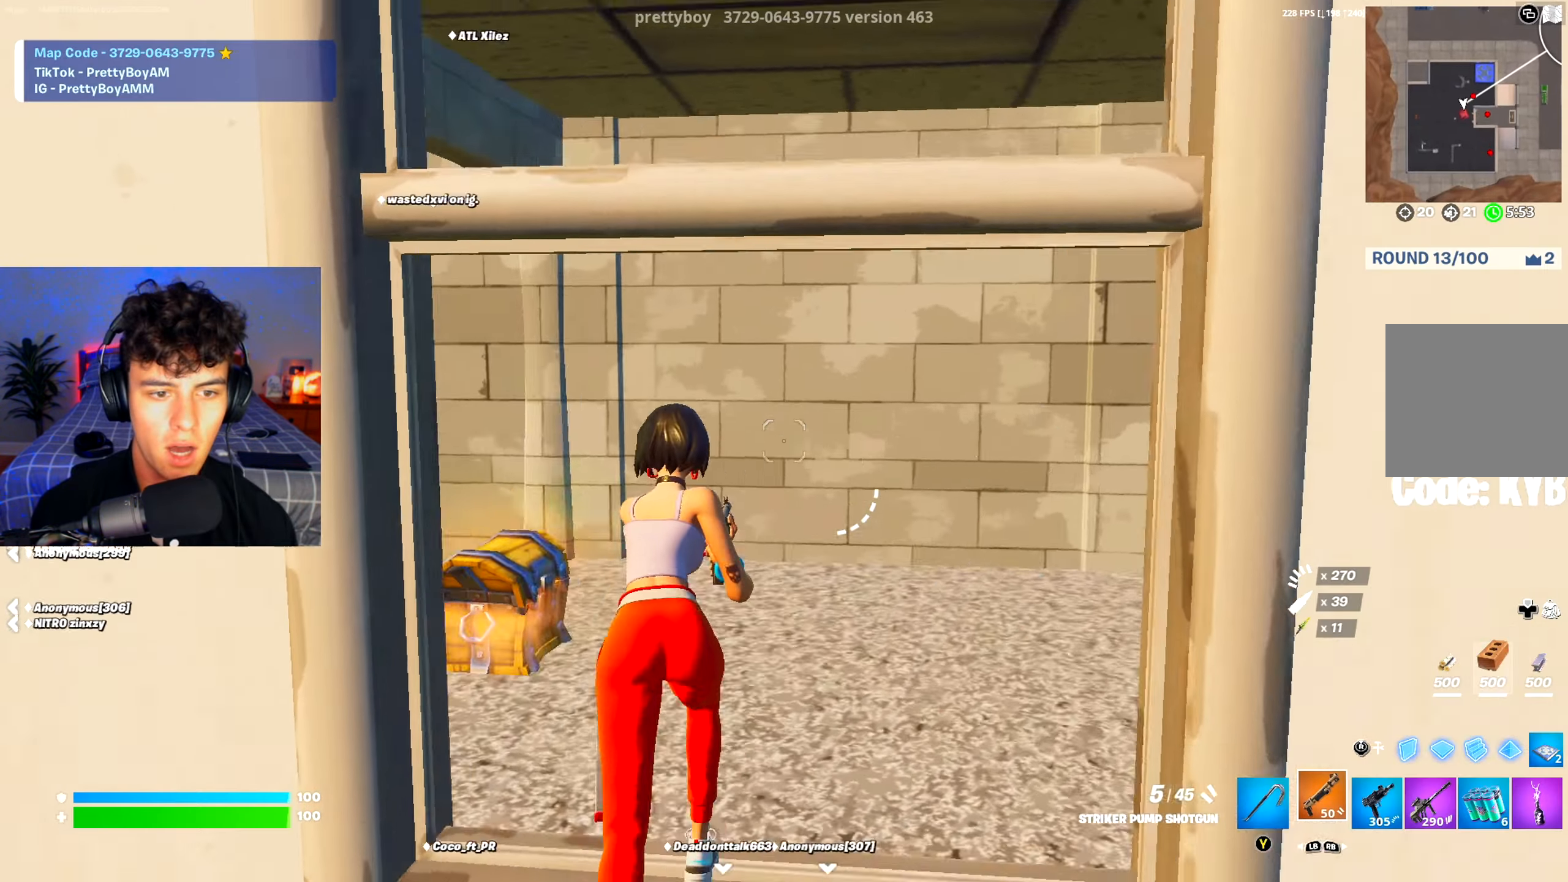
{"buttons": [], "left_stick": "up-right", "right_stick": "center", "events": [[117, "right_stick", "center"], [251, "right_stick", "left"], [367, "right_stick", "center"]]}
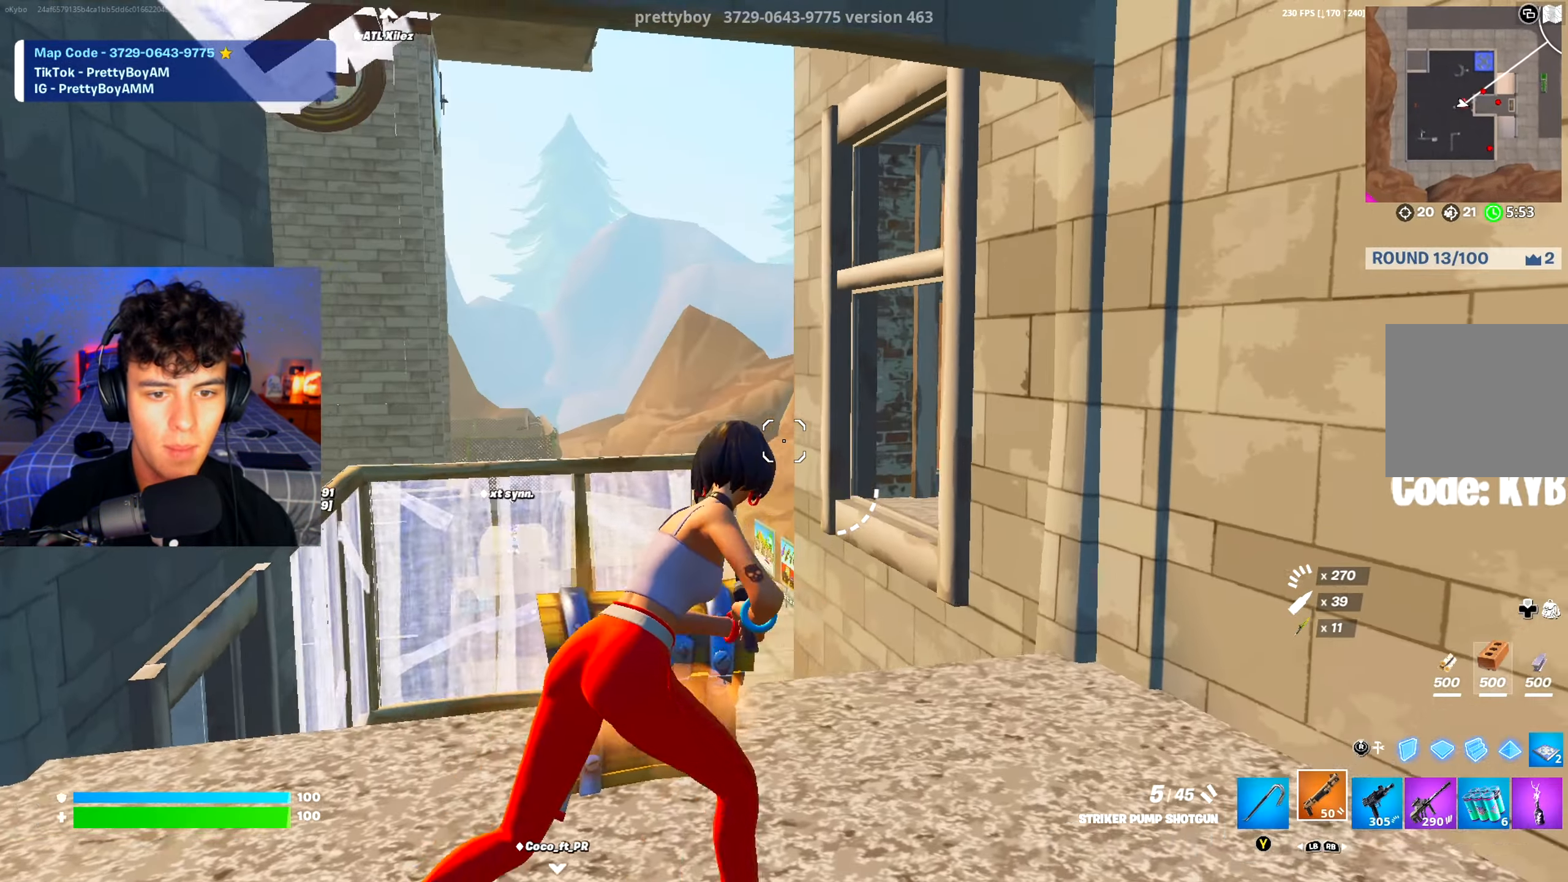
{"buttons": [], "left_stick": "up-left", "right_stick": "center", "events": [[83, "R3", "down"], [117, "right_stick", "down-left"], [183, "R3", "up"], [217, "left_stick", "up"], [217, "right_stick", "center"], [233, "L2", "down"], [284, "R3", "down"], [334, "L2", "up"], [384, "left_stick", "up-left"], [400, "R3", "up"], [400, "right_stick", "up-right"], [467, "right_stick", "center"]]}
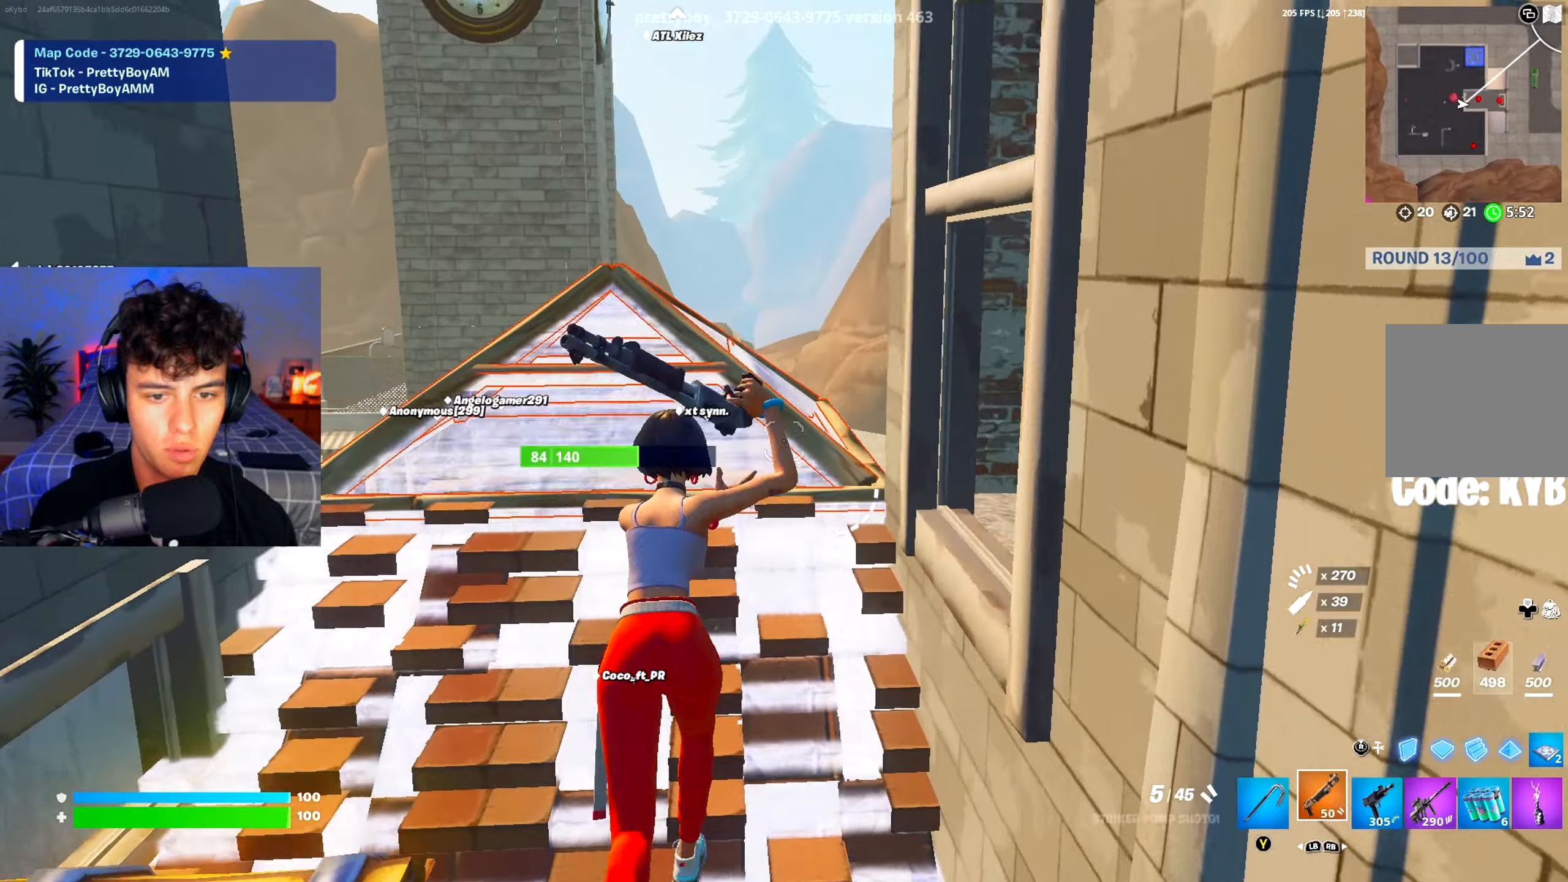
{"buttons": [], "left_stick": "left", "right_stick": "center", "events": [[117, "right_stick", "right"], [284, "right_stick", "up-right"], [317, "left_stick", "left"], [384, "right_stick", "center"]]}
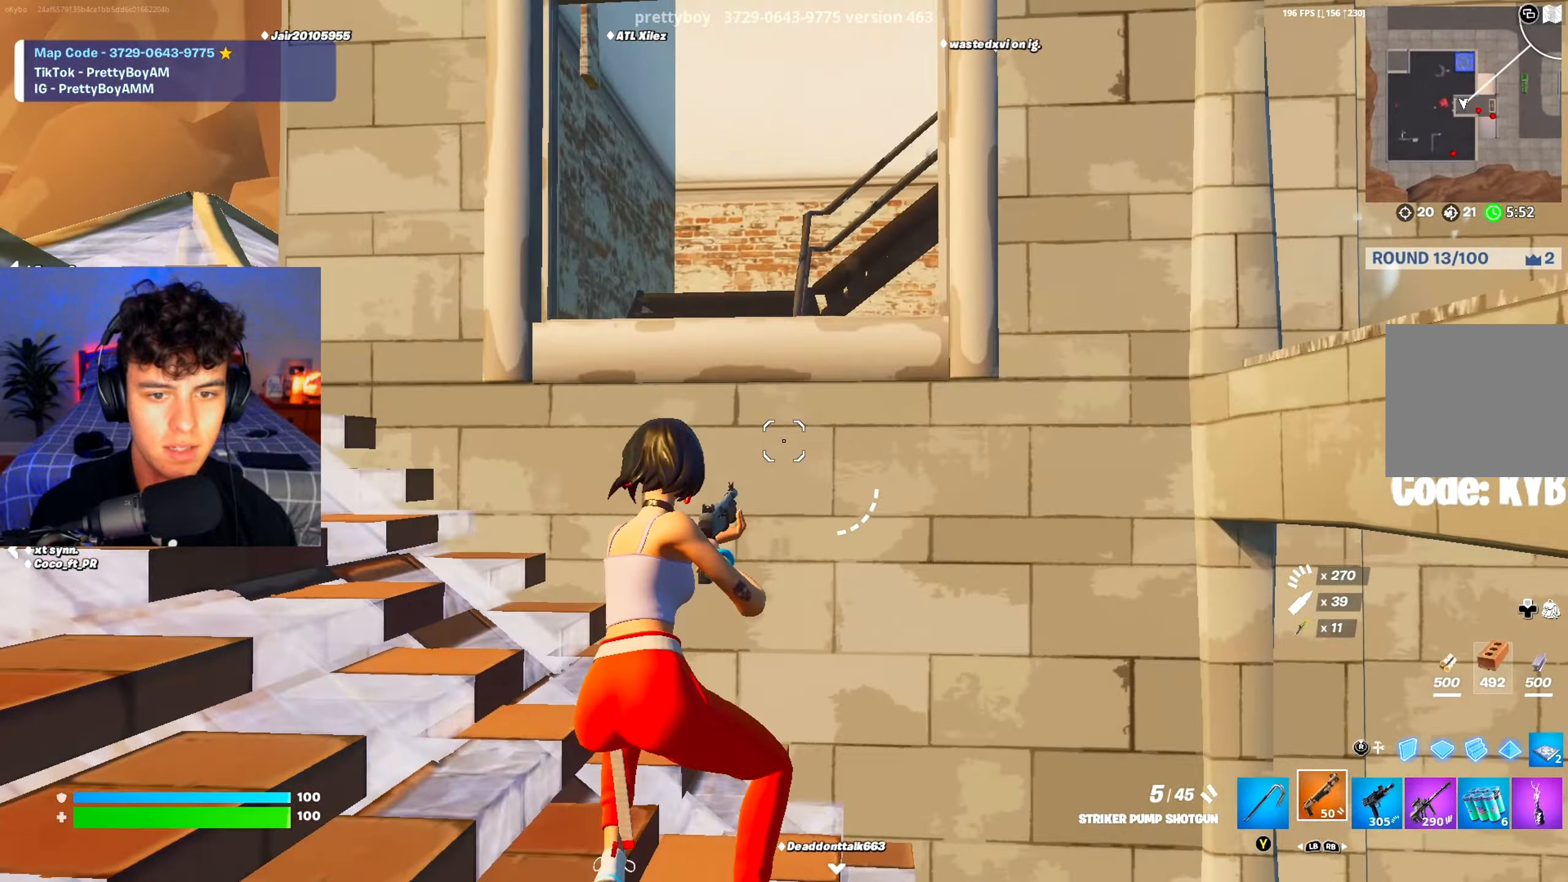
{"buttons": [], "left_stick": "up-right", "right_stick": "center", "events": [[33, "left_stick", "up"], [83, "left_stick", "up-right"], [267, "A", "down"], [350, "A", "up"]]}
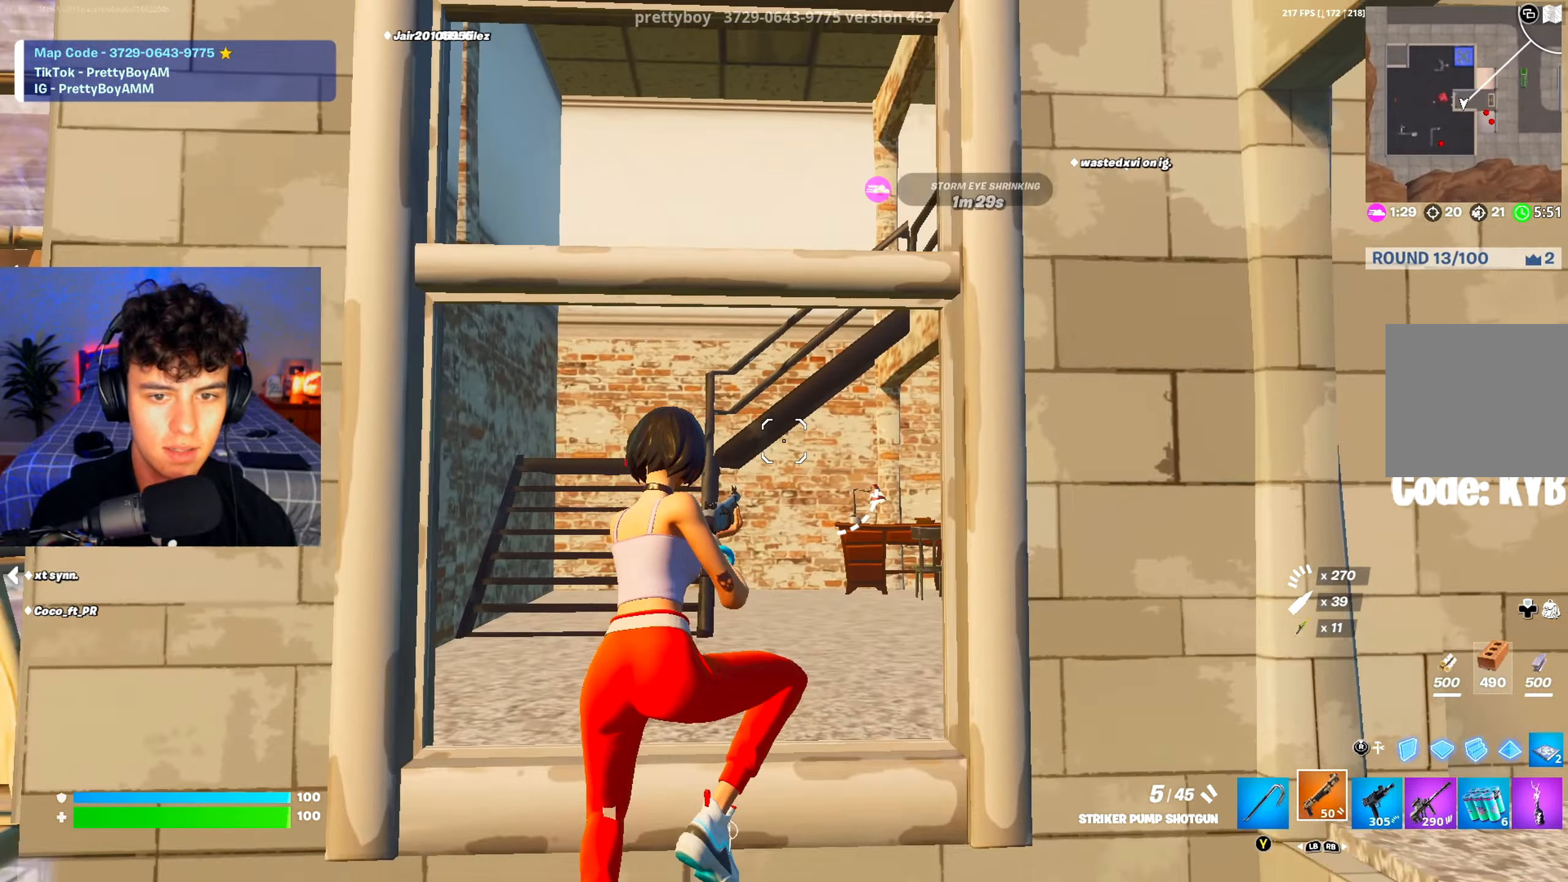
{"buttons": ["R3"], "left_stick": "up", "right_stick": "center", "events": [[34, "left_stick", "up"], [134, "left_stick", "up-left"], [201, "R3", "down"], [267, "R3", "up"], [317, "R2", "down"], [401, "L2", "down"], [401, "R2", "up"], [434, "left_stick", "up"], [484, "R3", "down"], [501, "L2", "up"]]}
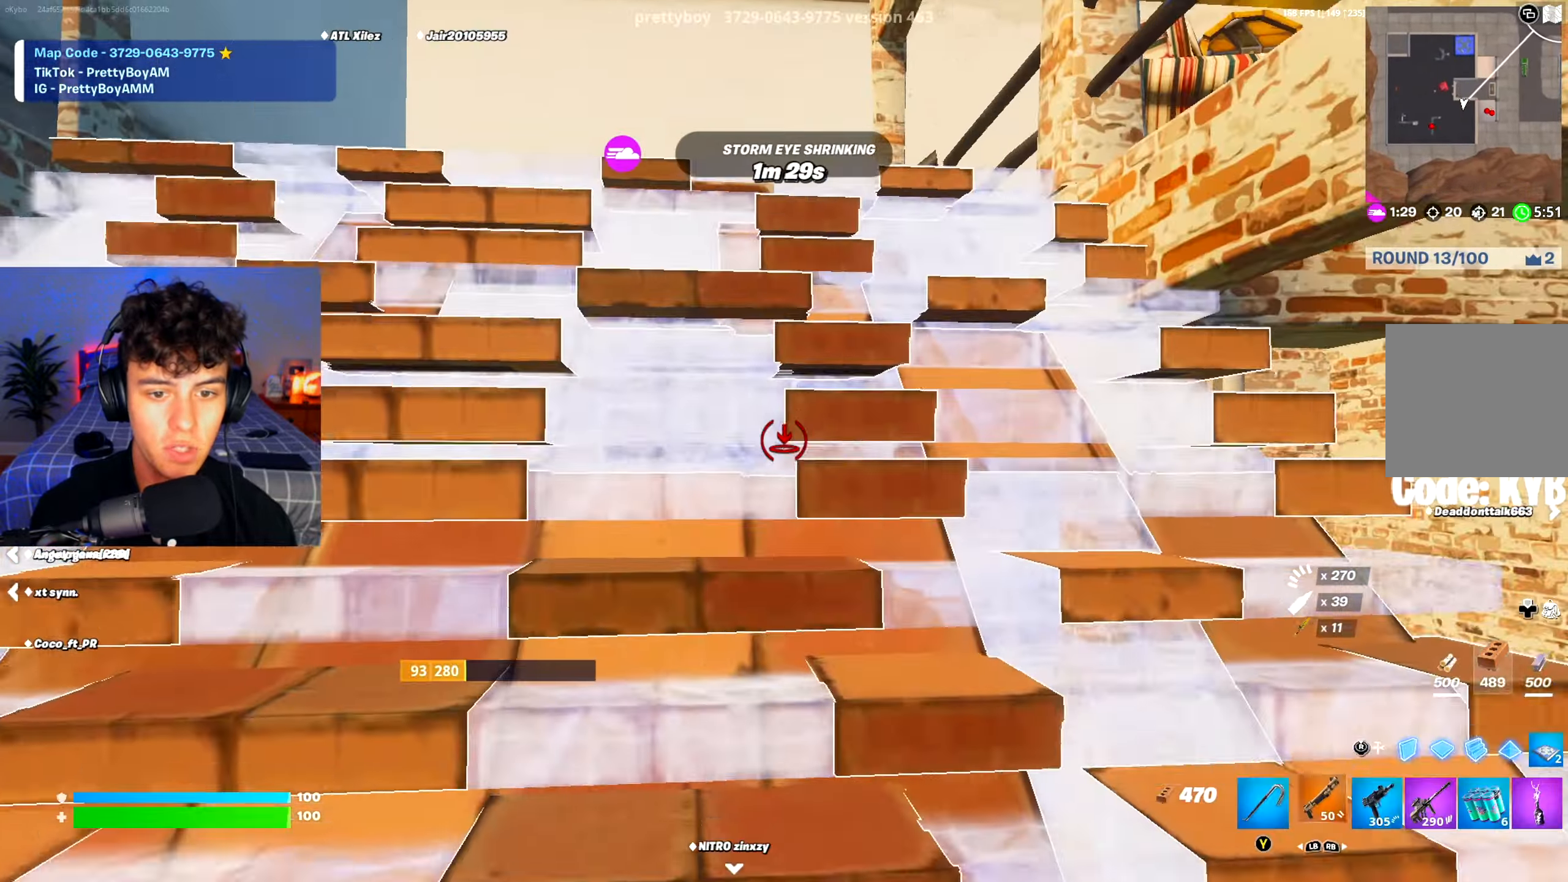
{"buttons": [], "left_stick": "up-left", "right_stick": "right", "events": [[67, "R3", "up"], [67, "right_stick", "right"], [133, "left_stick", "up-left"], [200, "right_stick", "center"], [367, "right_stick", "right"]]}
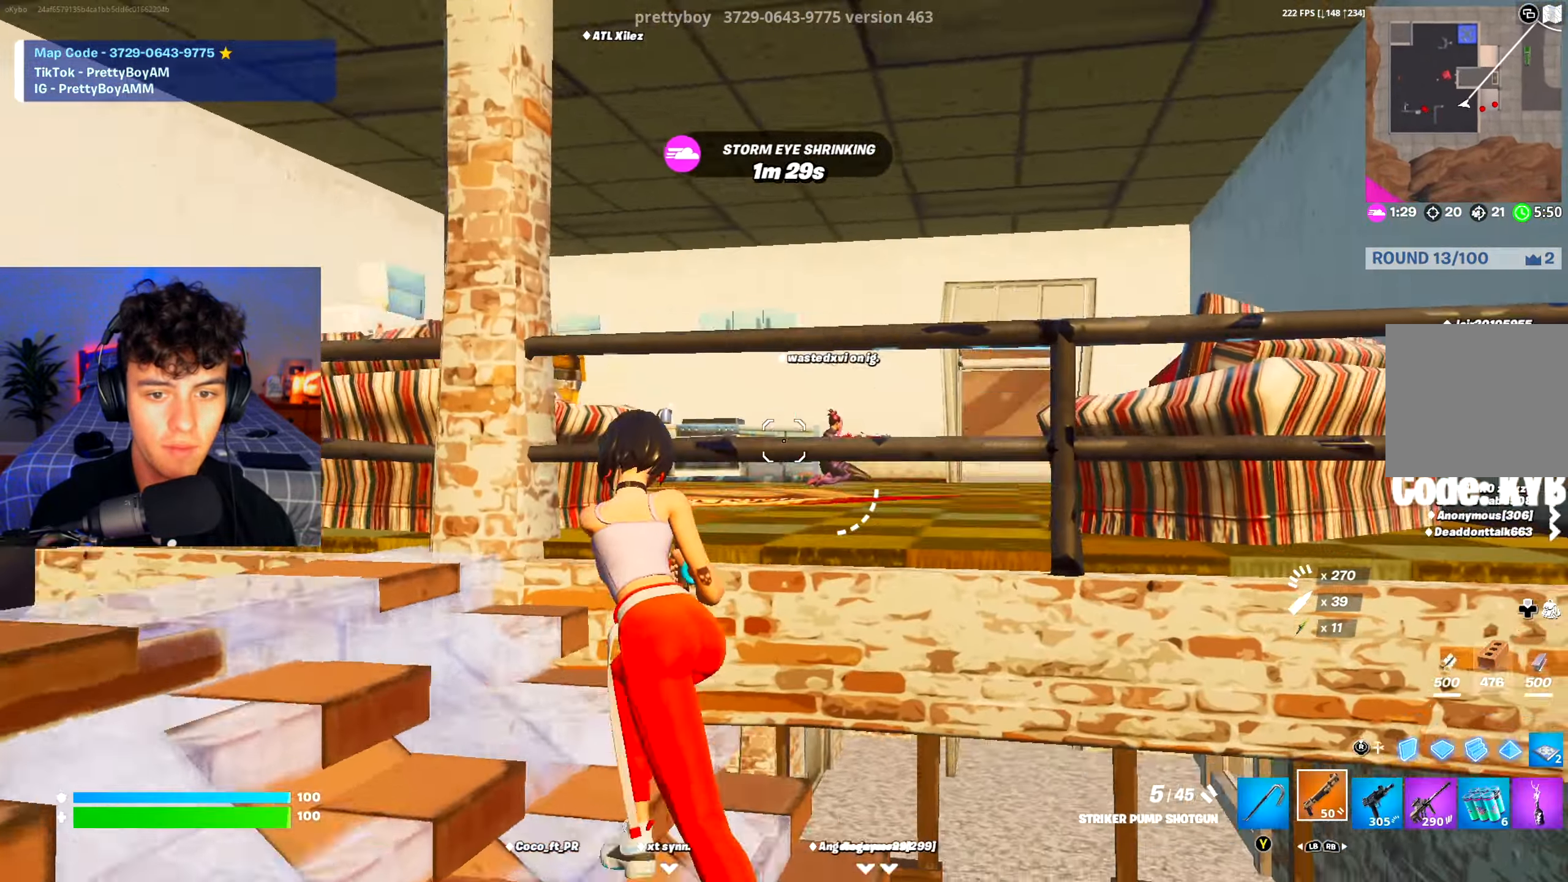
{"buttons": [], "left_stick": "up-right", "right_stick": "center", "events": [[34, "left_stick", "up-right"], [151, "A", "down"], [167, "right_stick", "center"], [201, "left_stick", "right"], [267, "A", "up"], [351, "left_stick", "up"], [451, "left_stick", "up-right"]]}
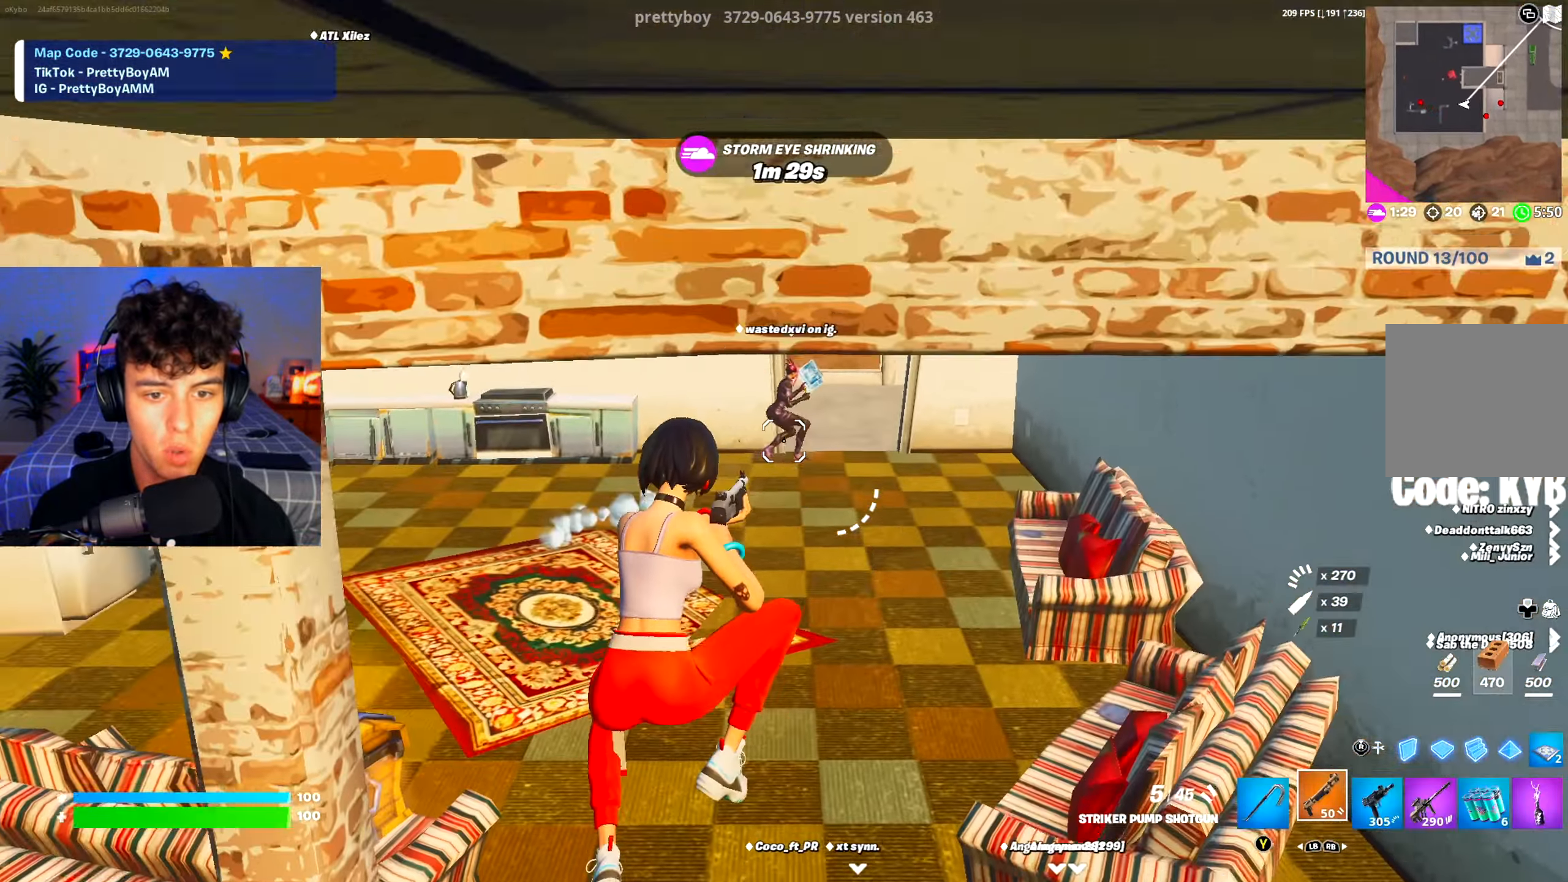
{"buttons": [], "left_stick": "up-left", "right_stick": "center", "events": [[83, "right_stick", "up"], [150, "R2", "down"], [150, "right_stick", "center"], [250, "R2", "up"], [284, "left_stick", "up"], [300, "R1", "down"], [384, "R1", "up"], [384, "left_stick", "up-left"]]}
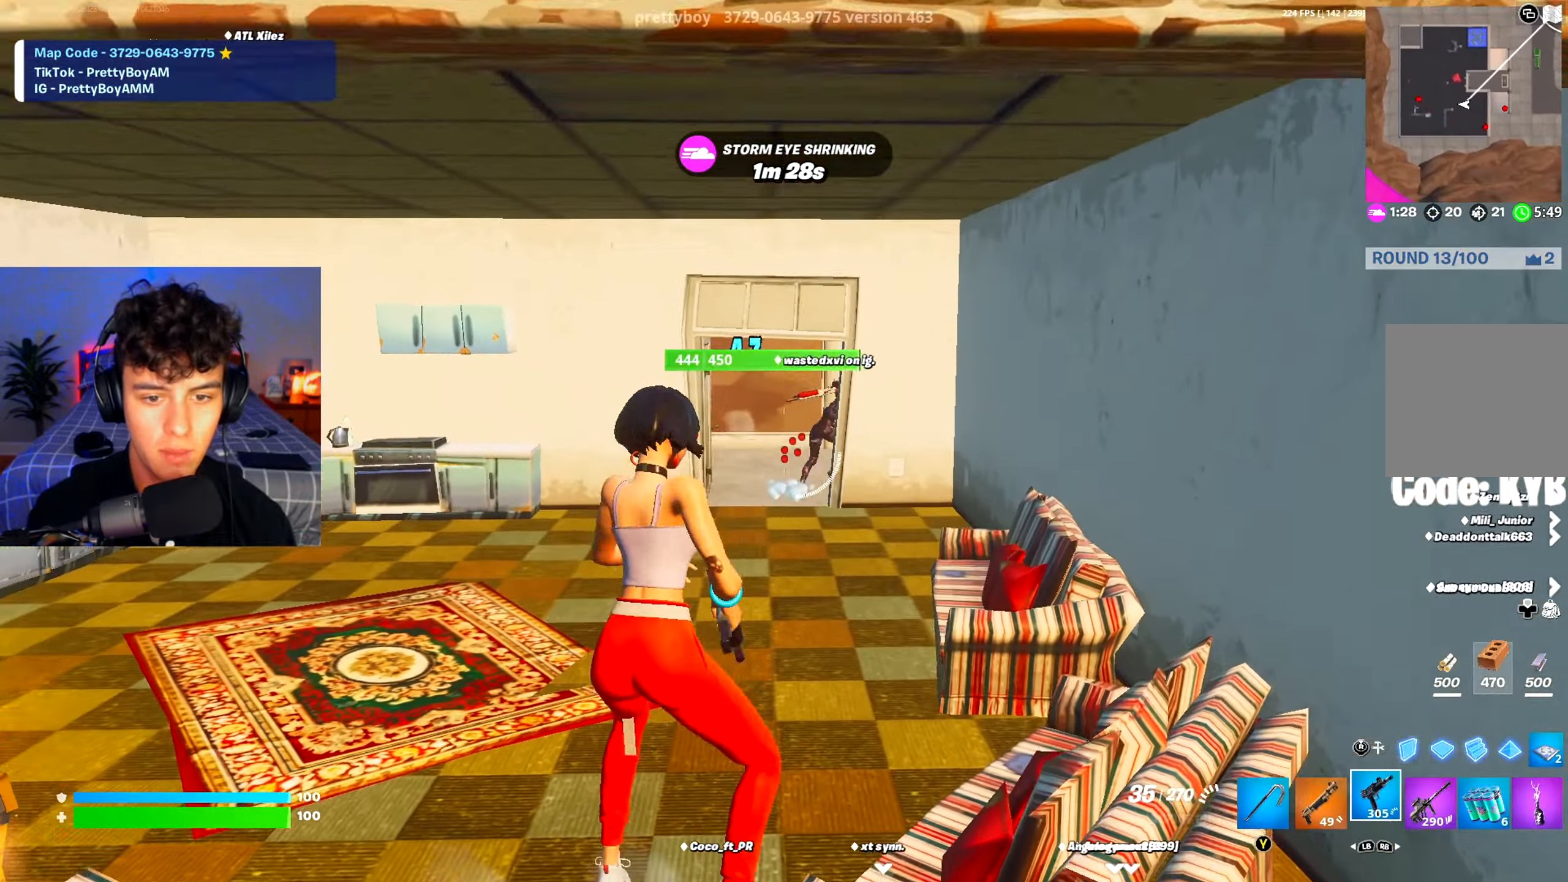
{"buttons": [], "left_stick": "up", "right_stick": "center", "events": [[217, "left_stick", "up"], [283, "L1", "down"], [350, "L1", "up"]]}
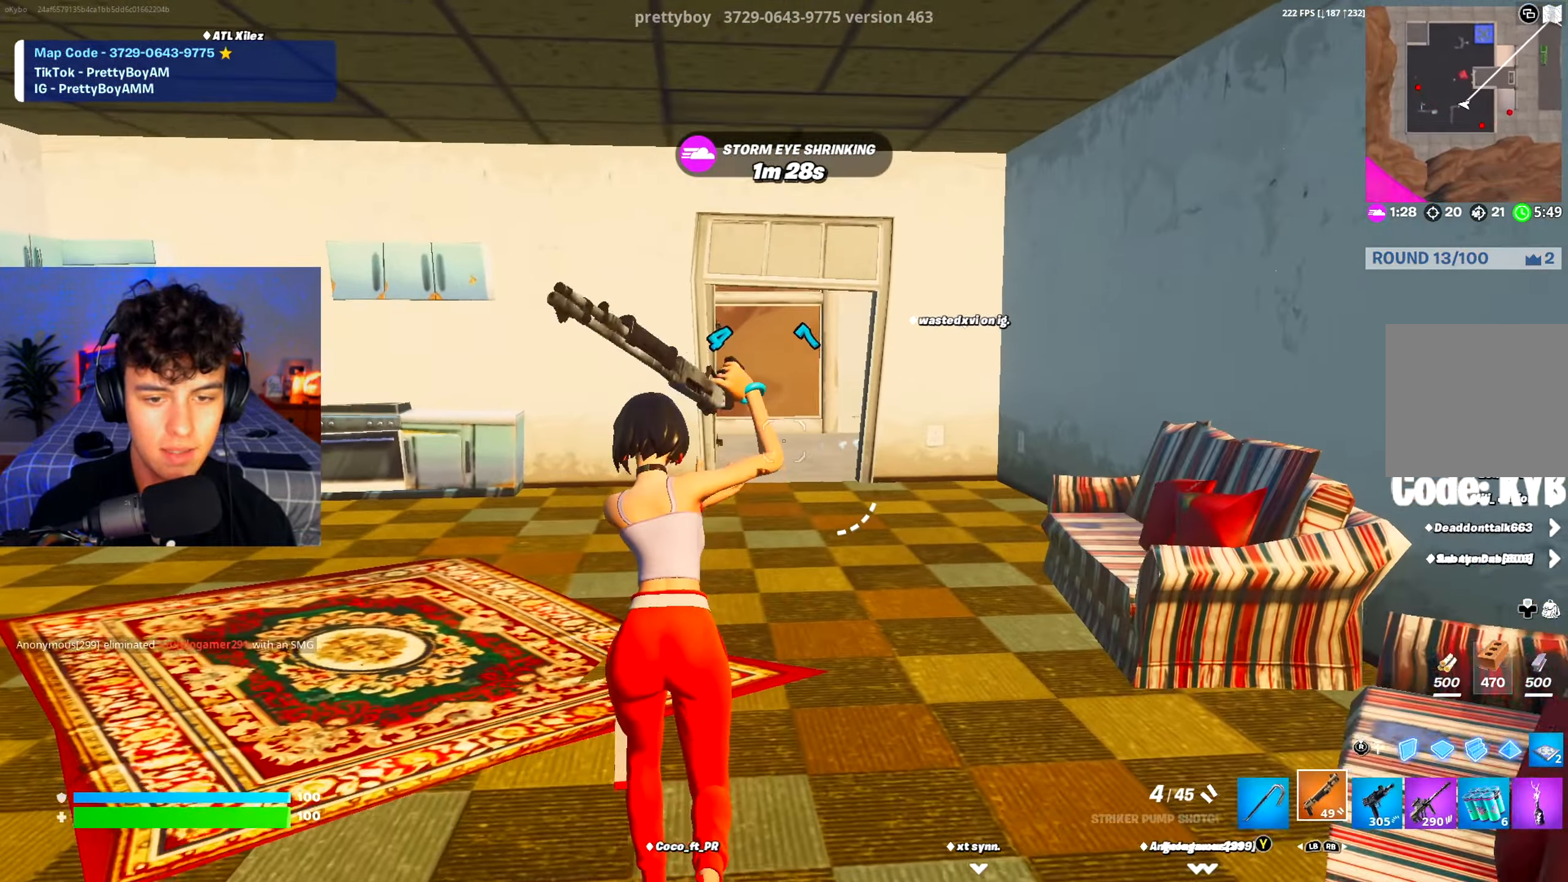
{"buttons": ["B"], "left_stick": "up", "right_stick": "center", "events": [[117, "DPAD_RIGHT", "down"], [200, "DPAD_RIGHT", "up"], [467, "B", "down"]]}
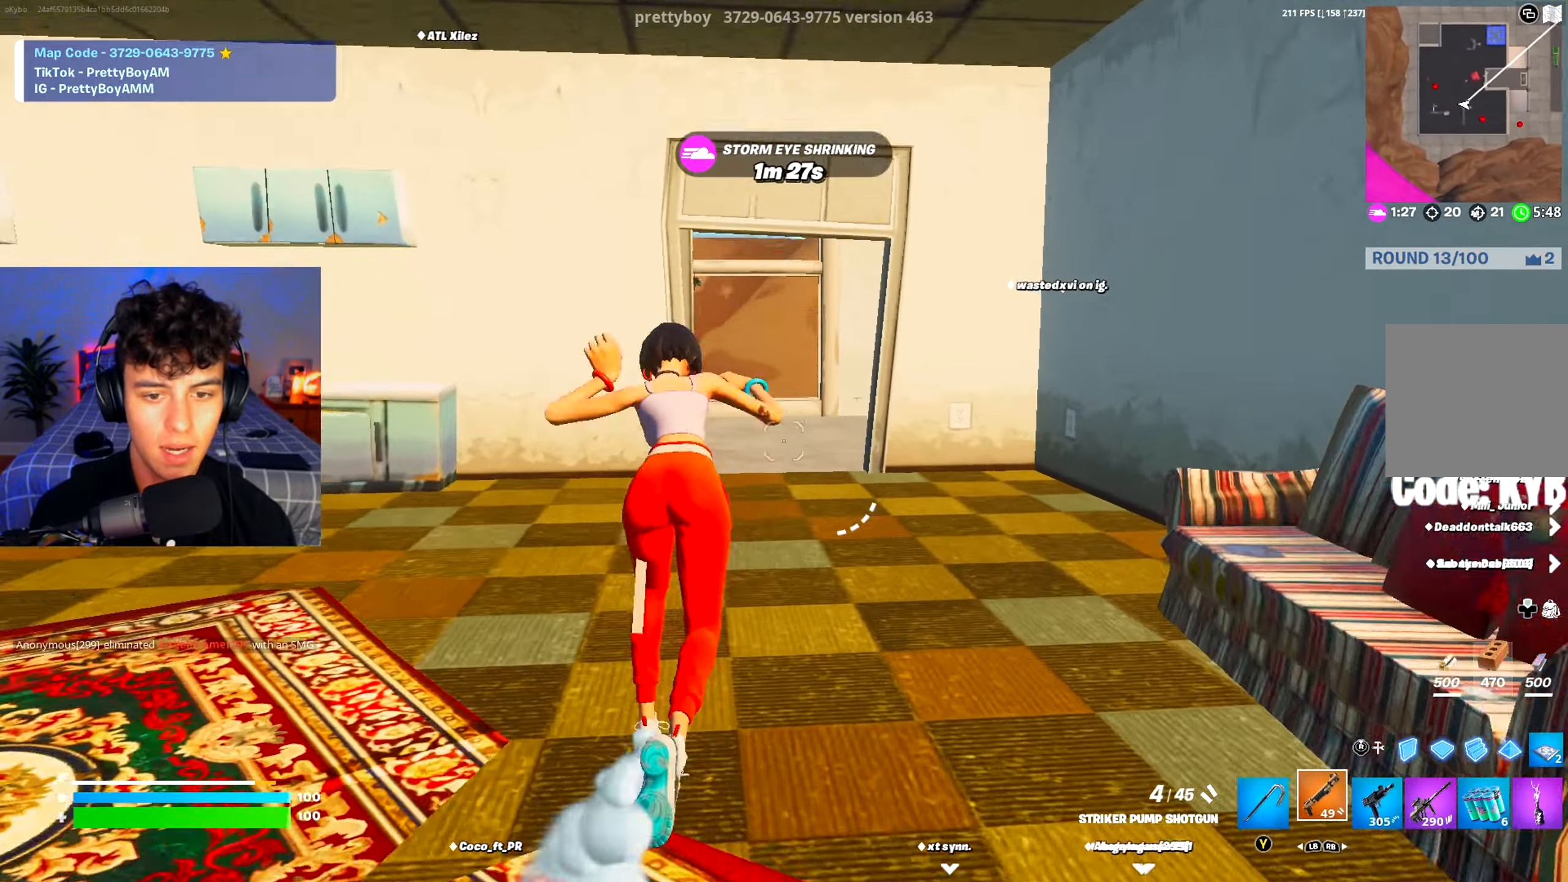
{"buttons": ["B"], "left_stick": "up-left", "right_stick": "center", "events": [[233, "B", "up"], [283, "left_stick", "up-left"], [484, "B", "down"]]}
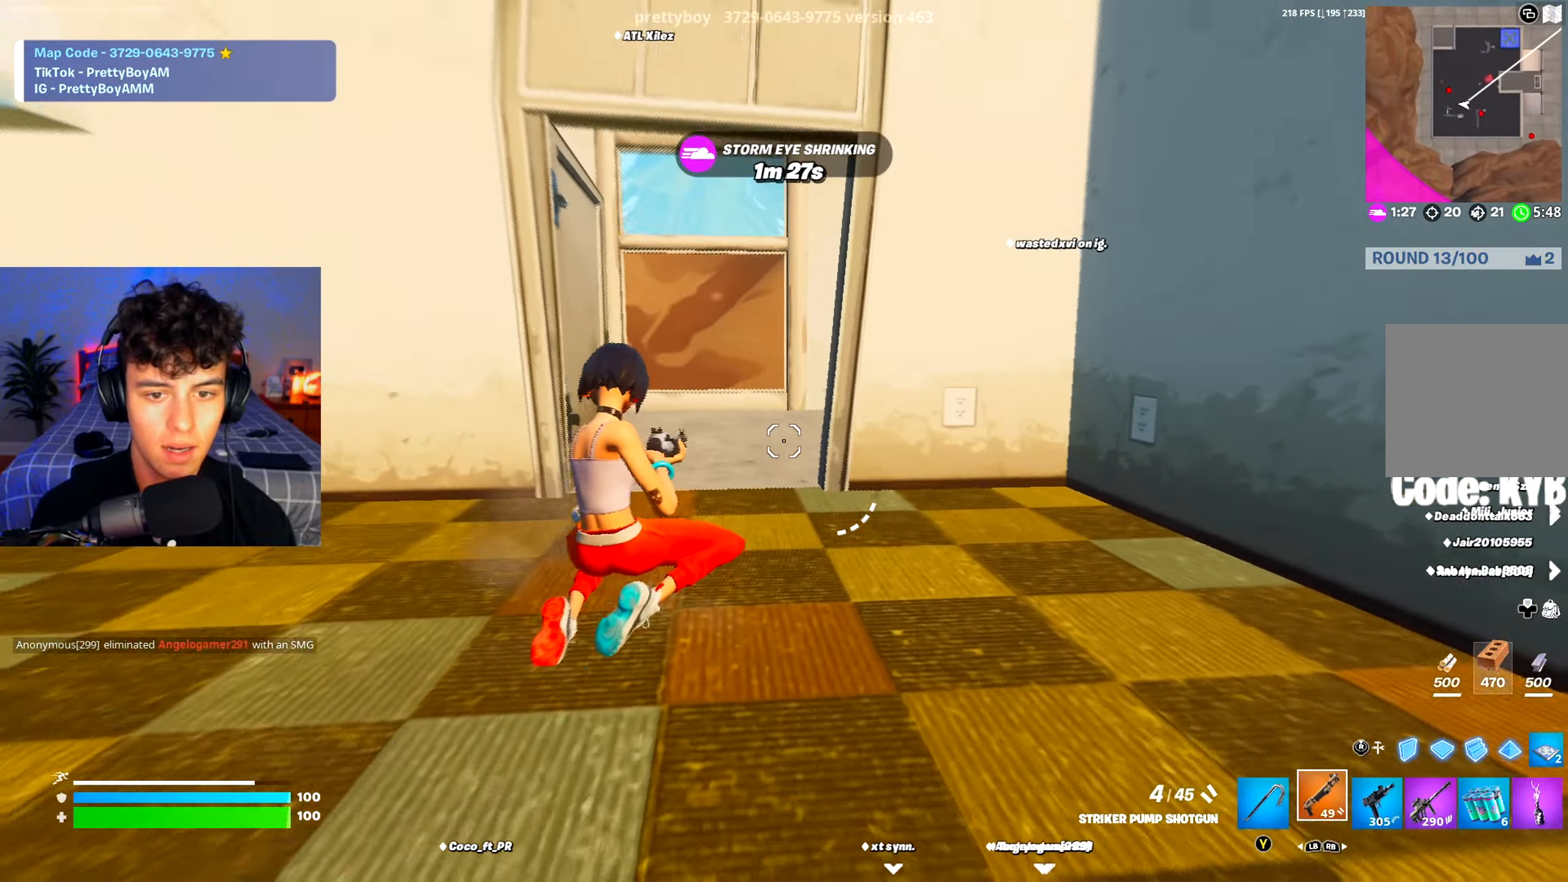
{"buttons": [], "left_stick": "left", "right_stick": "center", "events": [[67, "B", "up"], [234, "right_stick", "right"], [417, "right_stick", "center"], [484, "left_stick", "left"]]}
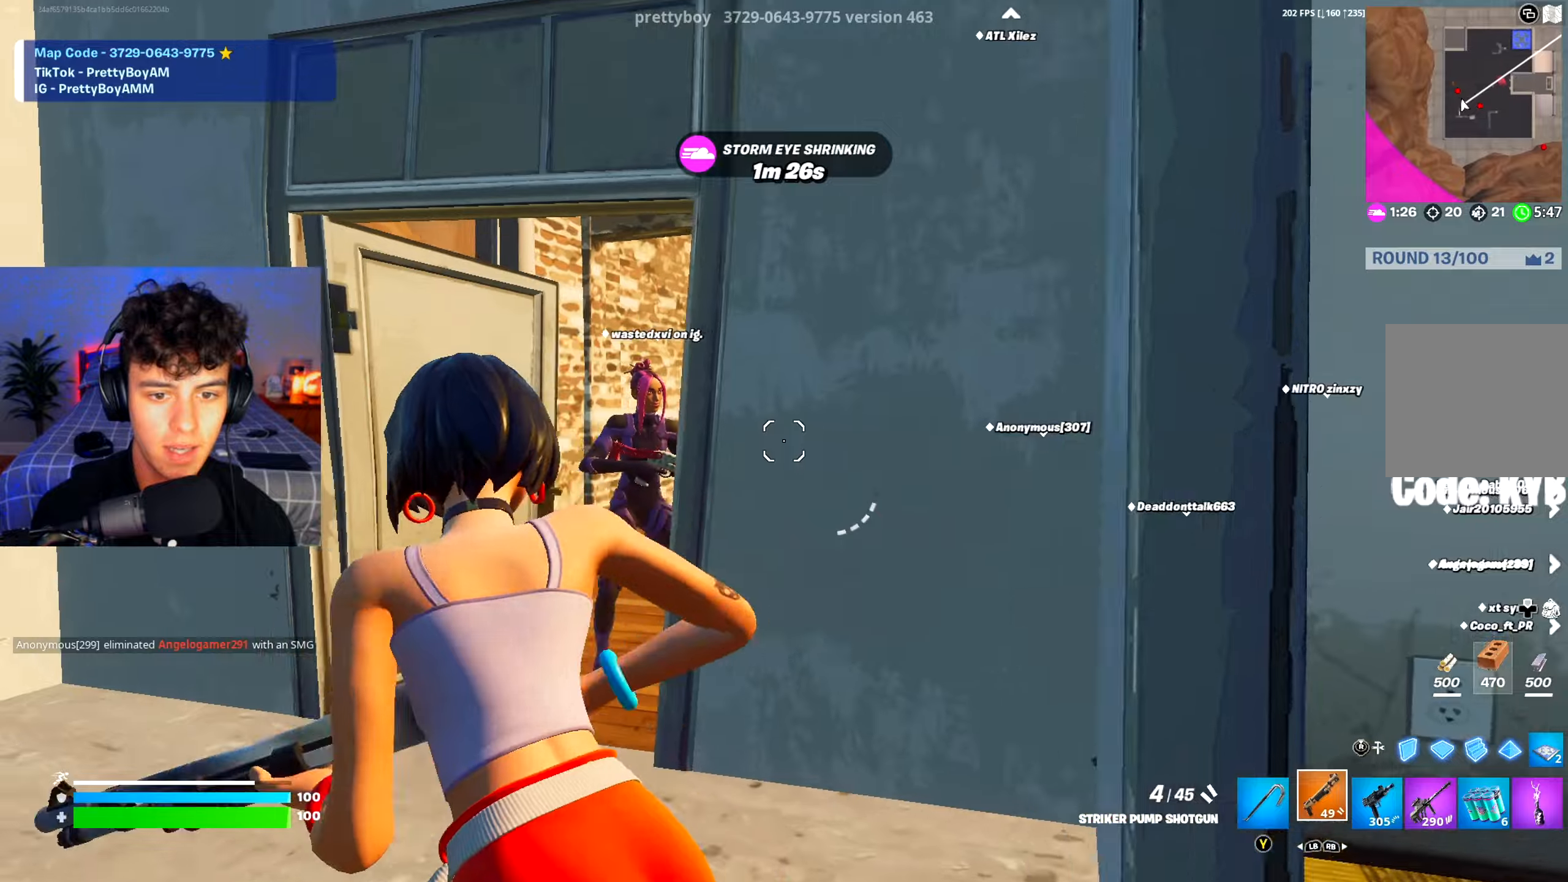
{"buttons": [], "left_stick": "left", "right_stick": "center", "events": [[283, "right_stick", "up-right"], [350, "R2", "down"], [400, "right_stick", "up-left"], [450, "right_stick", "center"], [467, "R2", "up"]]}
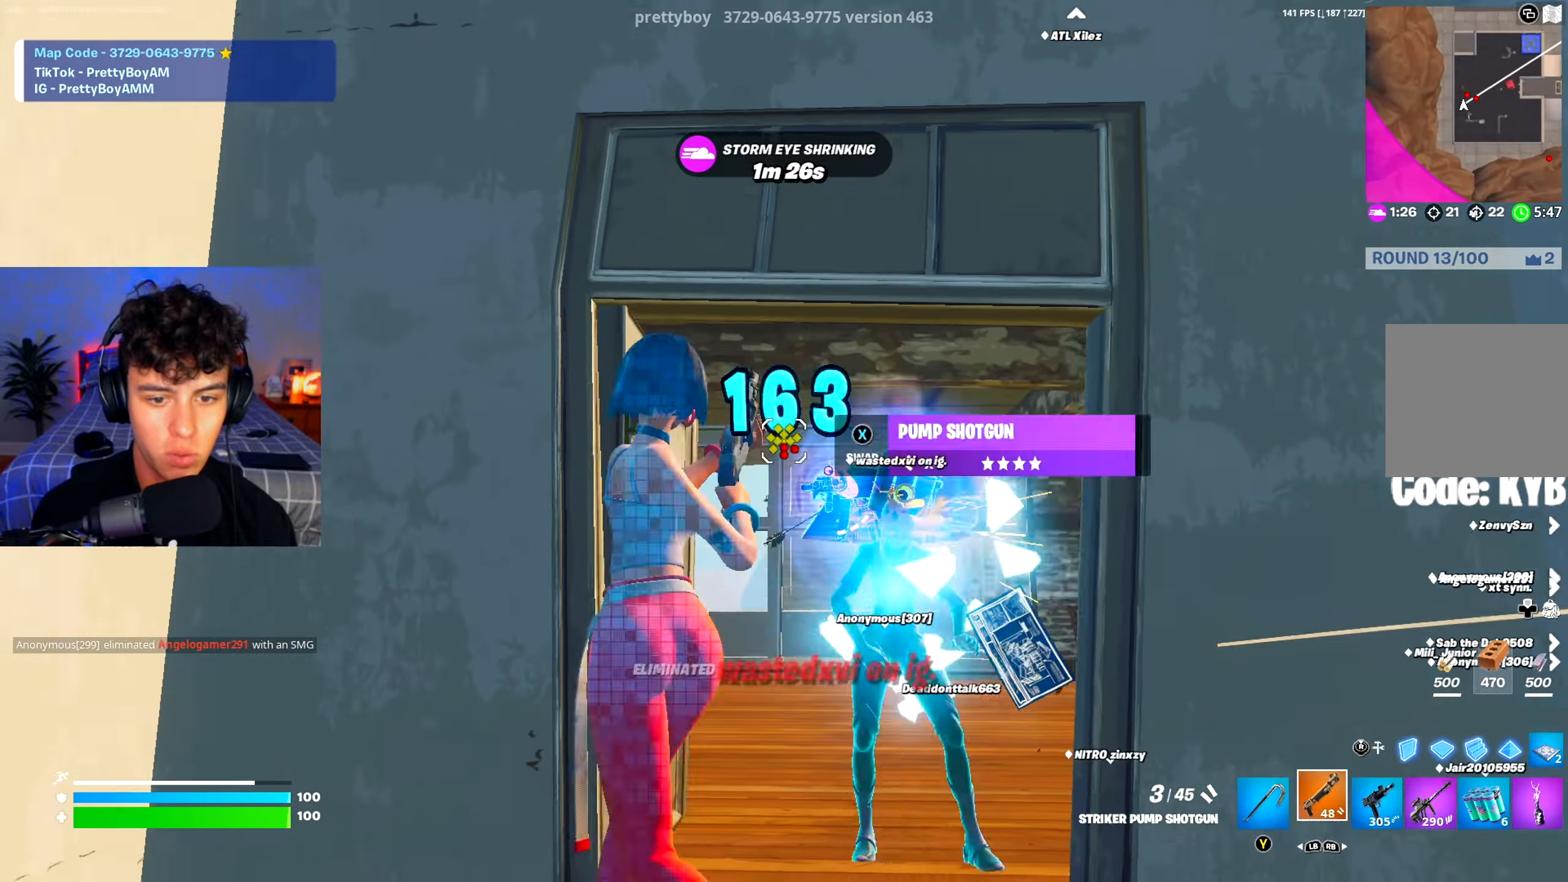
{"buttons": ["L1"], "left_stick": "up-right", "right_stick": "center", "events": [[17, "R1", "down"], [17, "right_stick", "down-right"], [100, "R1", "up"], [234, "right_stick", "center"], [317, "left_stick", "up-right"], [451, "L1", "down"]]}
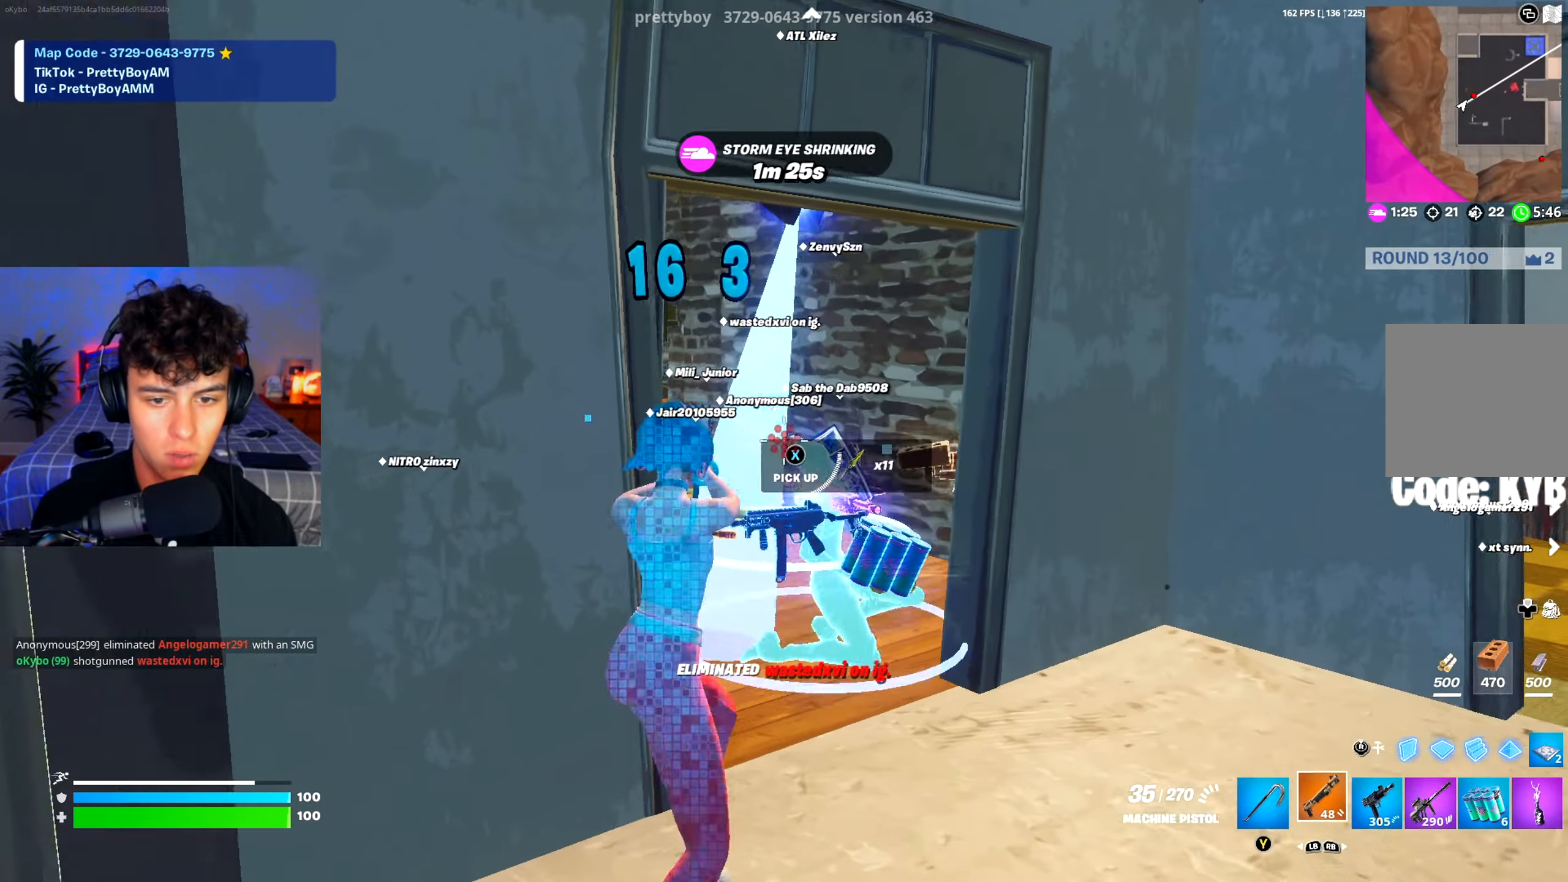
{"buttons": [], "left_stick": "up-left", "right_stick": "center", "events": [[16, "L1", "up"], [300, "left_stick", "up"], [434, "left_stick", "up-left"]]}
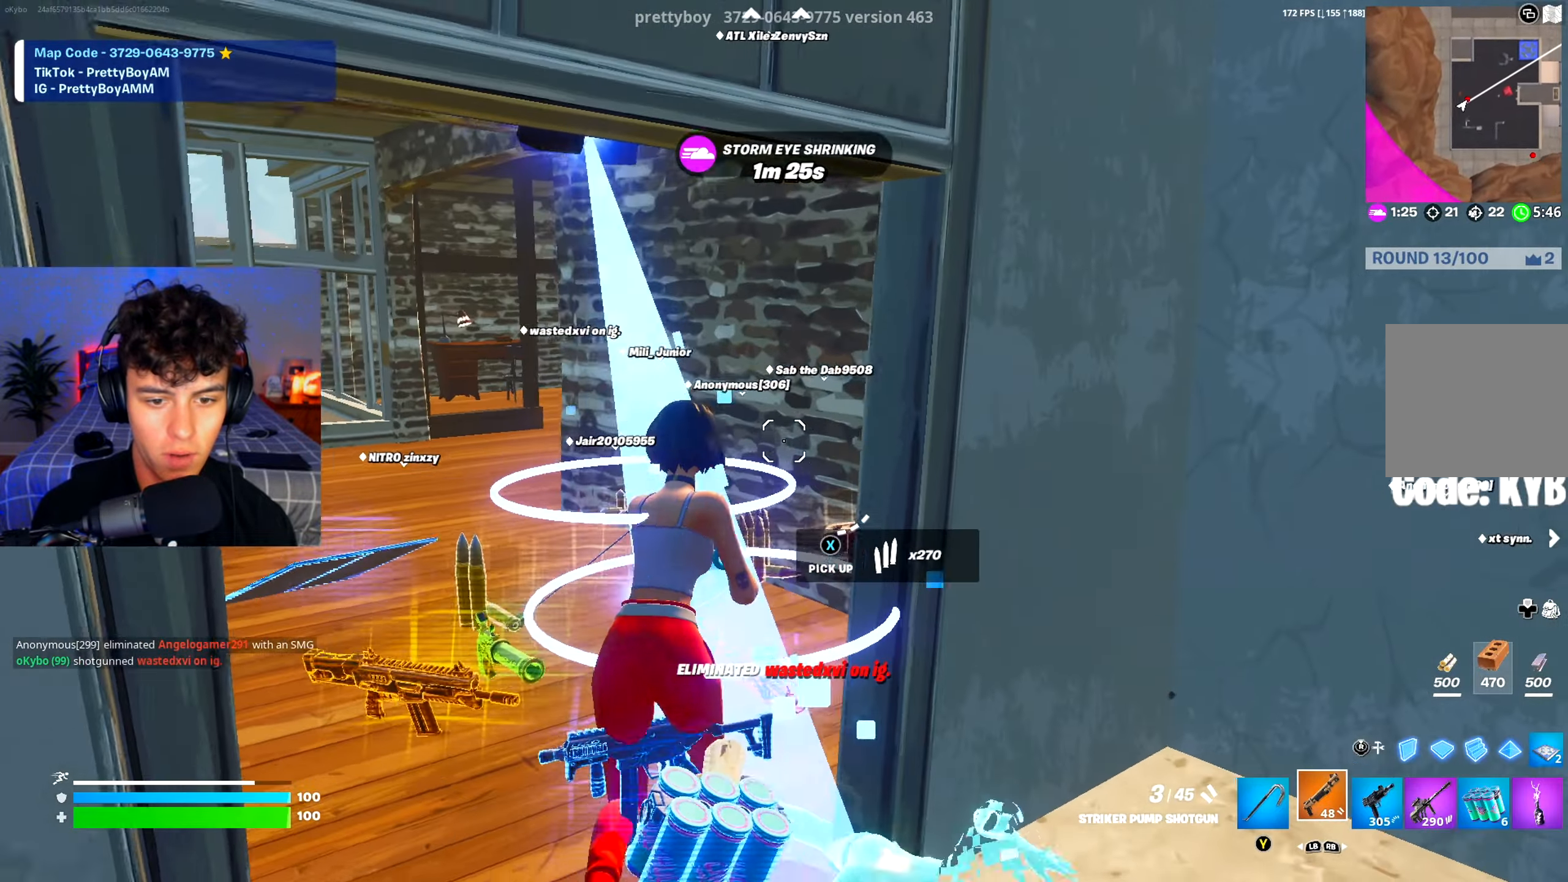
{"buttons": [], "left_stick": "down", "right_stick": "left", "events": [[17, "right_stick", "down-right"], [84, "right_stick", "center"], [100, "left_stick", "up"], [267, "right_stick", "left"], [401, "left_stick", "right"], [501, "left_stick", "down"]]}
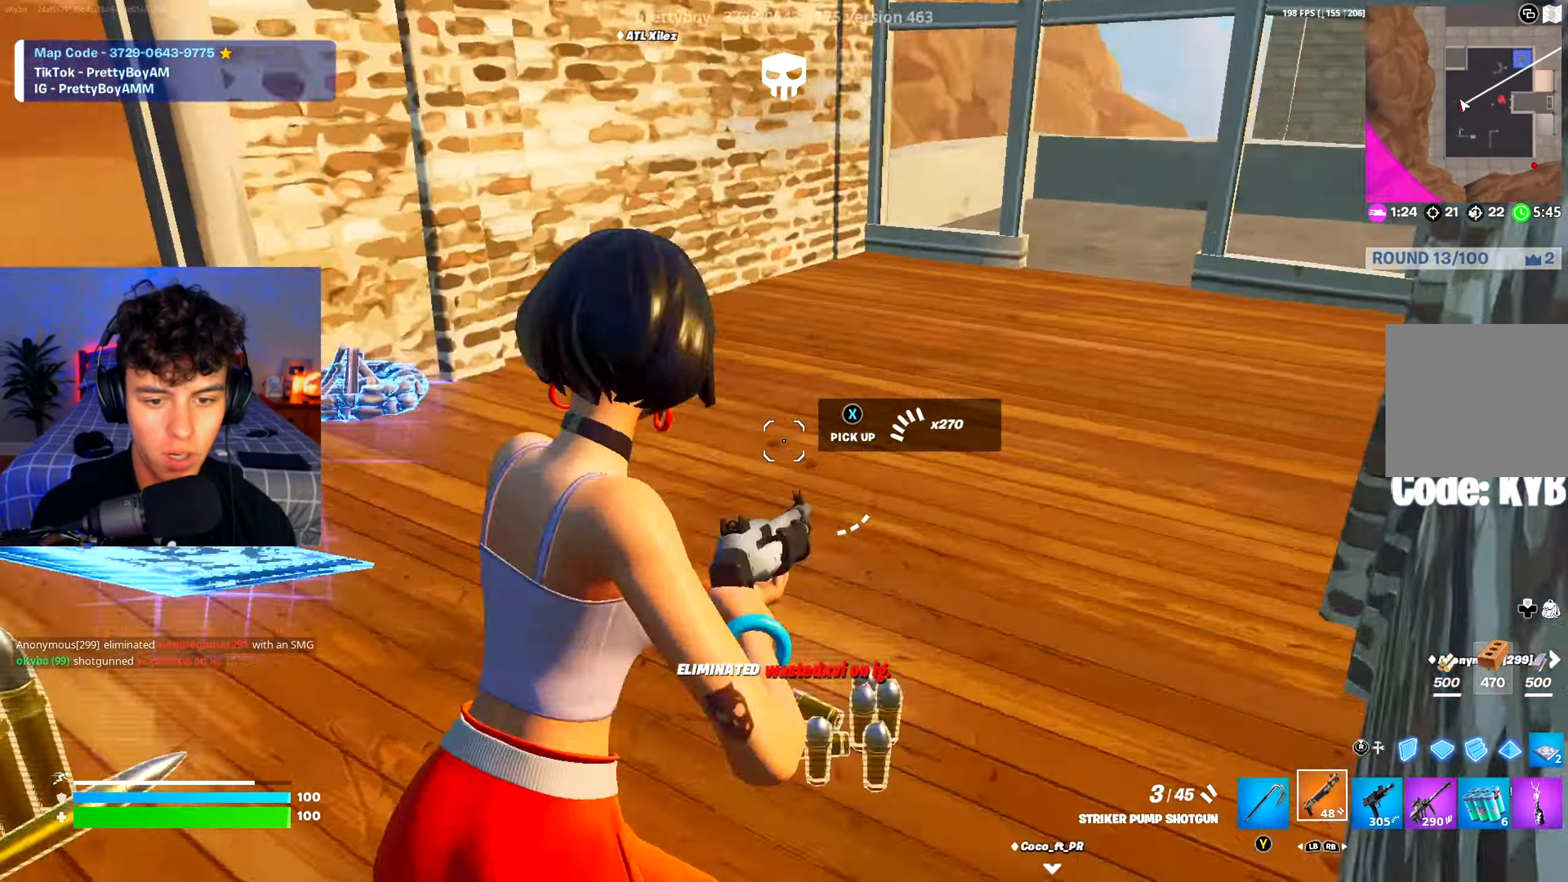
{"buttons": [], "left_stick": "up-right", "right_stick": "center", "events": [[183, "left_stick", "left"], [250, "left_stick", "up-left"], [267, "right_stick", "center"], [500, "left_stick", "up-right"]]}
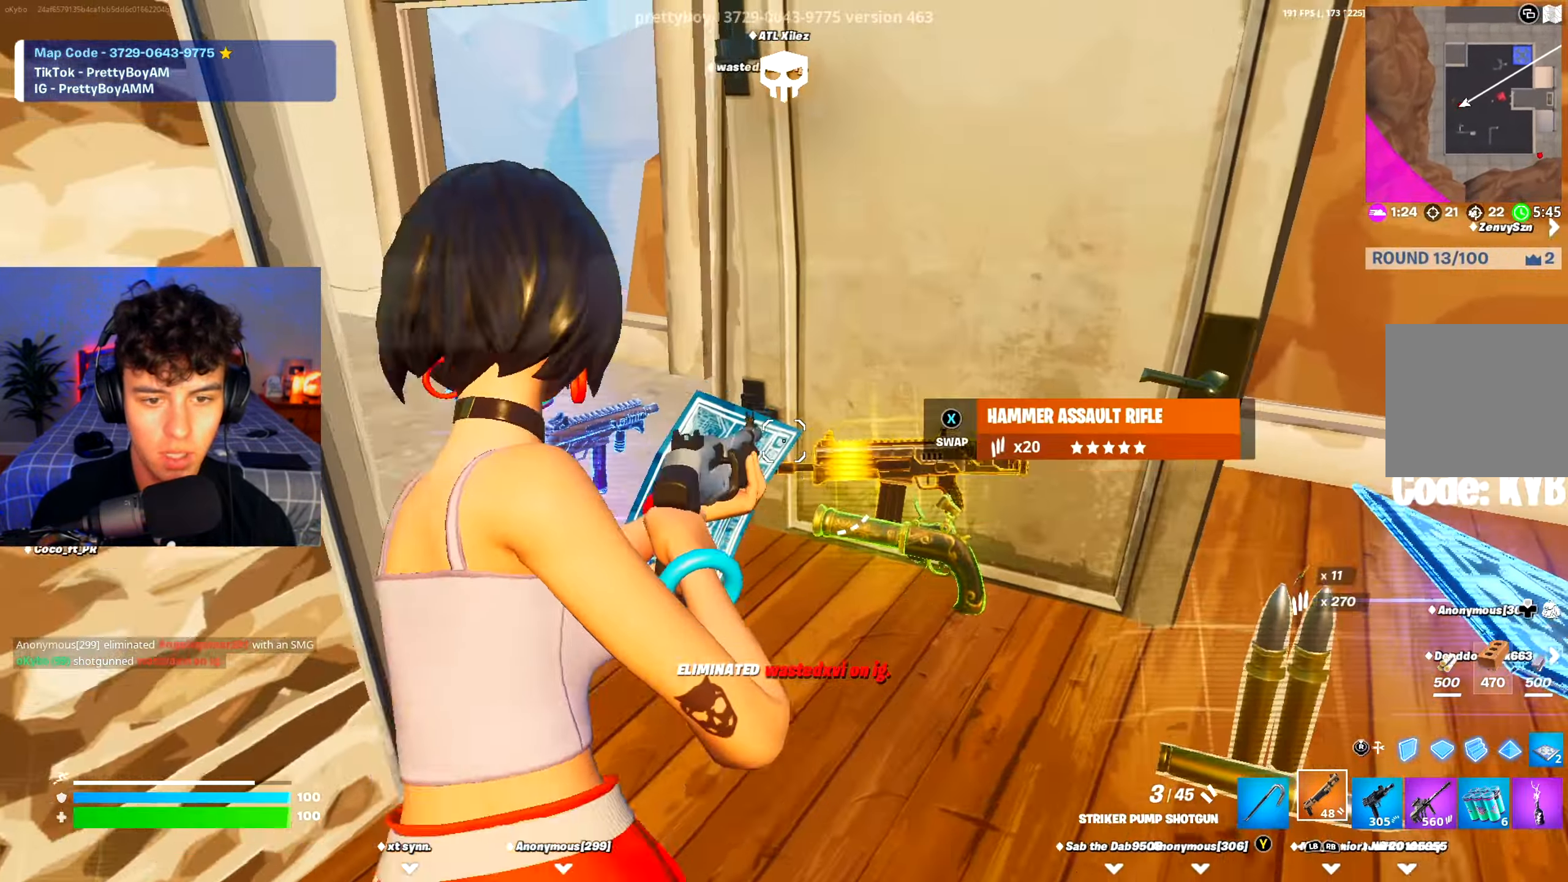
{"buttons": [], "left_stick": "up", "right_stick": "center", "events": [[50, "right_stick", "right"], [351, "left_stick", "up"], [467, "right_stick", "center"]]}
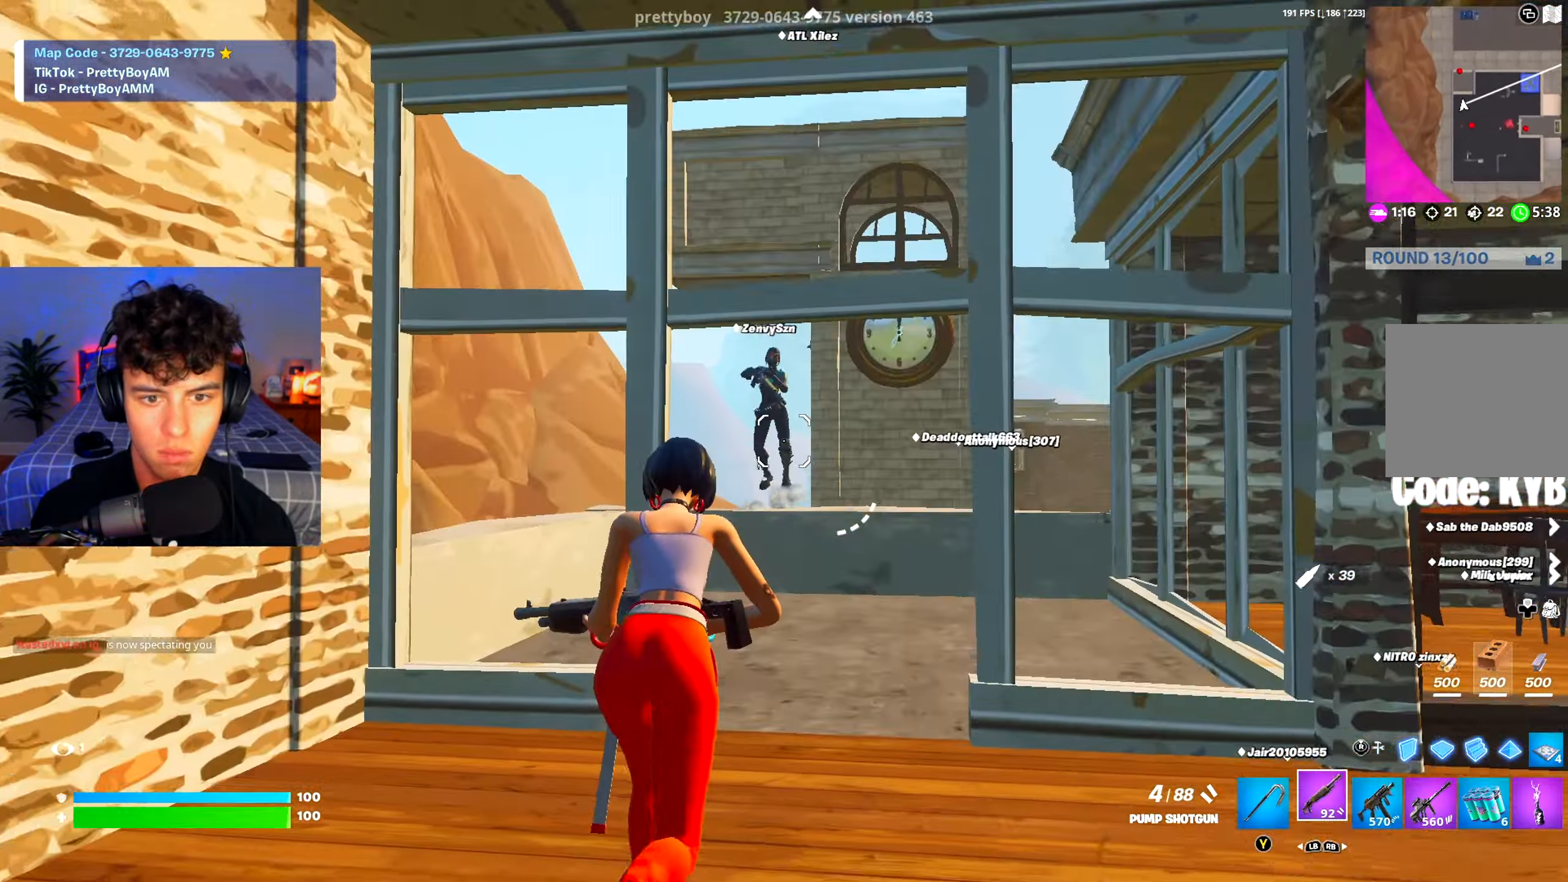
{"buttons": [], "left_stick": "up", "right_stick": "down-right", "events": [[83, "right_stick", "up-left"], [150, "R2", "down"], [167, "right_stick", "up-right"], [250, "right_stick", "down-left"], [300, "R1", "down"], [300, "R2", "up"], [350, "right_stick", "center"], [400, "R1", "up"], [450, "right_stick", "down-right"]]}
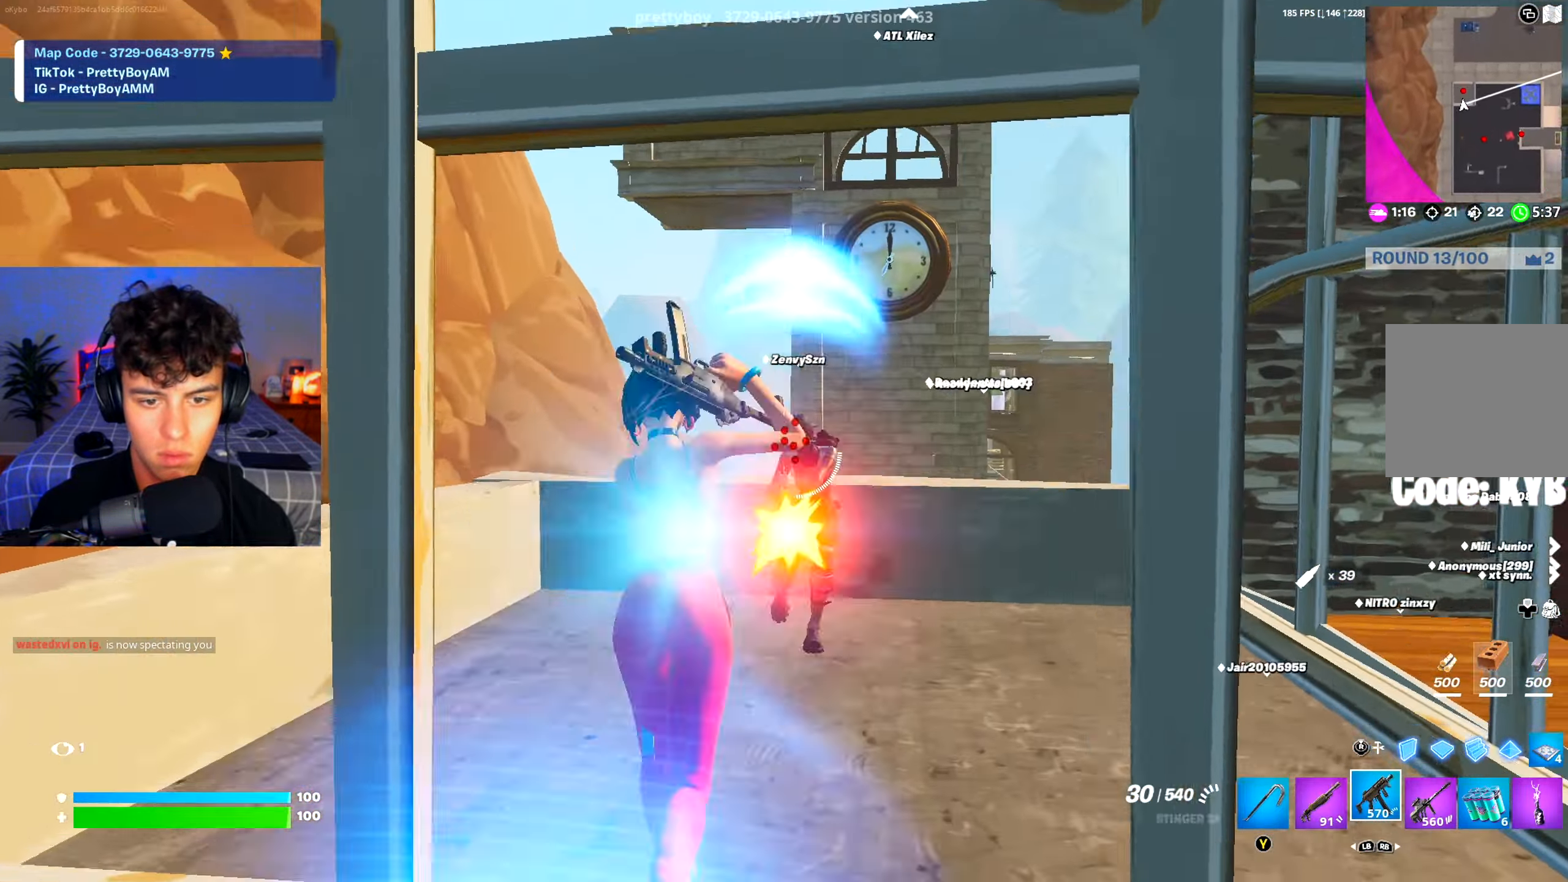
{"buttons": ["R2"], "left_stick": "up-left", "right_stick": "up-right", "events": [[84, "left_stick", "left"], [117, "R2", "down"], [150, "right_stick", "right"], [250, "right_stick", "center"], [384, "right_stick", "up-left"], [467, "right_stick", "up-right"], [501, "left_stick", "up-left"]]}
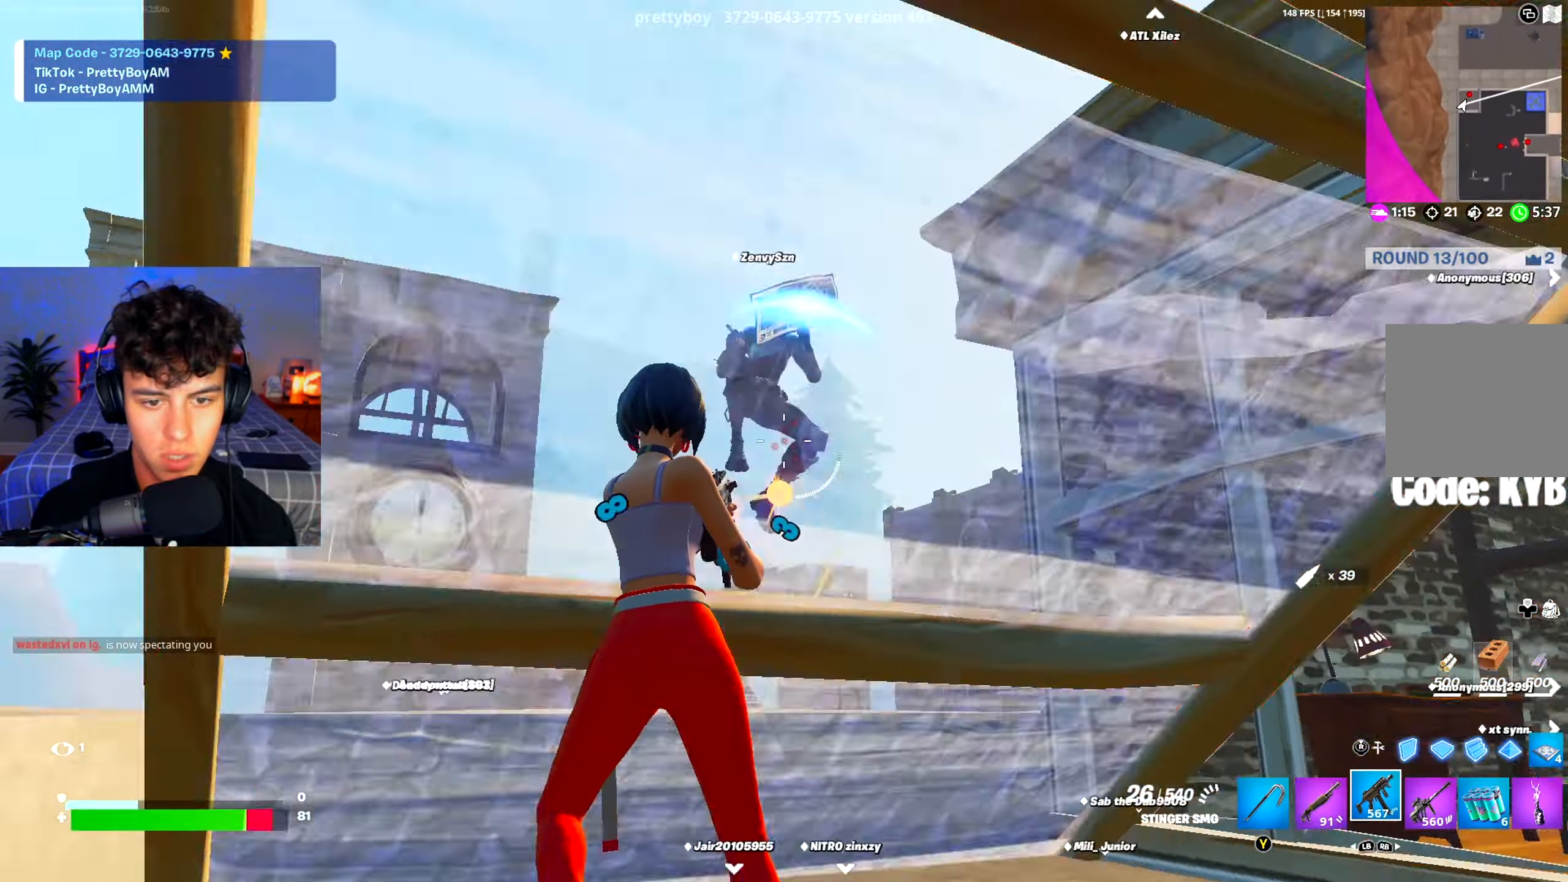
{"buttons": ["R2"], "left_stick": "up", "right_stick": "up-right", "events": [[133, "right_stick", "center"], [183, "right_stick", "down-right"], [283, "right_stick", "center"], [417, "right_stick", "up-right"], [434, "left_stick", "up"]]}
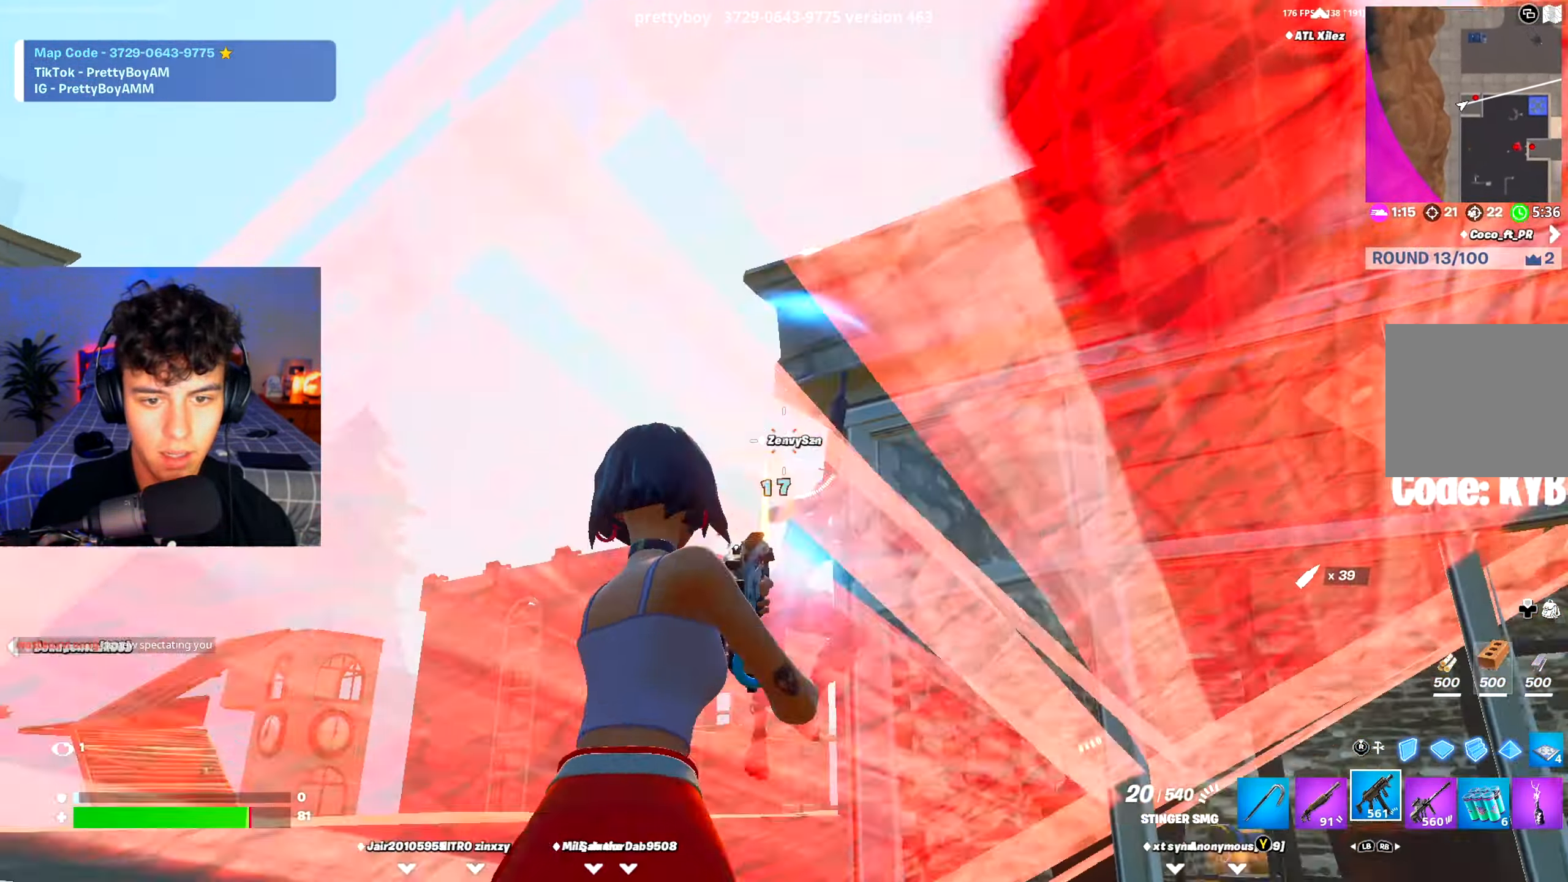
{"buttons": ["A", "R2"], "left_stick": "left", "right_stick": "right", "events": [[34, "left_stick", "up-left"], [50, "right_stick", "down"], [117, "right_stick", "down-right"], [250, "left_stick", "left"], [334, "right_stick", "down-left"], [367, "A", "down"], [417, "right_stick", "center"], [484, "right_stick", "right"]]}
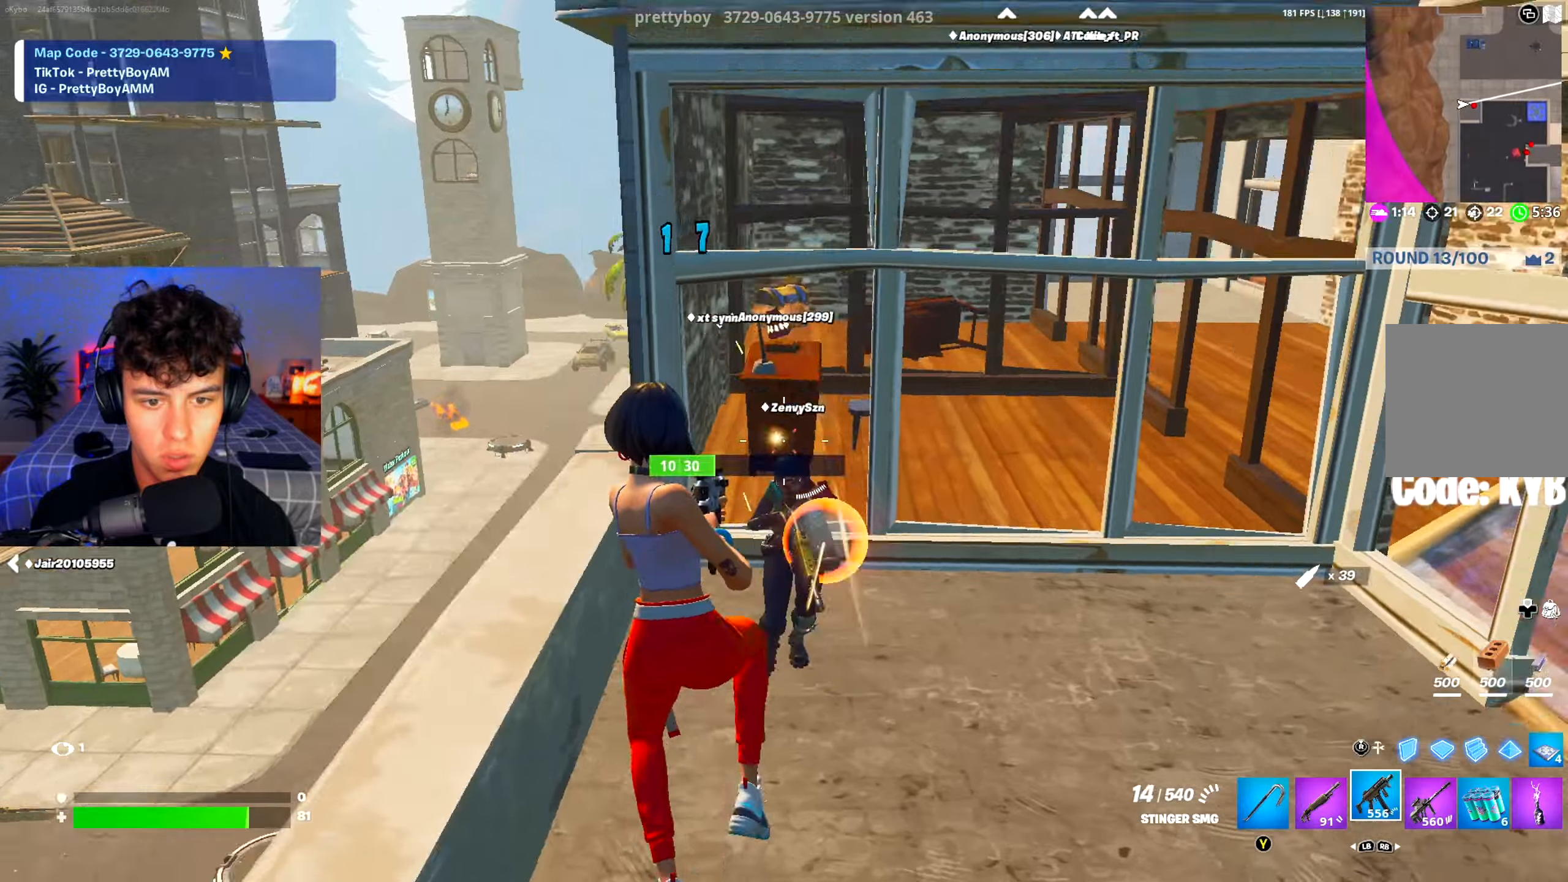
{"buttons": [], "left_stick": "left", "right_stick": "center", "events": [[16, "A", "up"], [33, "right_stick", "down-right"], [183, "right_stick", "down"], [300, "right_stick", "up-right"], [367, "right_stick", "down-right"], [484, "R2", "up"], [500, "right_stick", "center"]]}